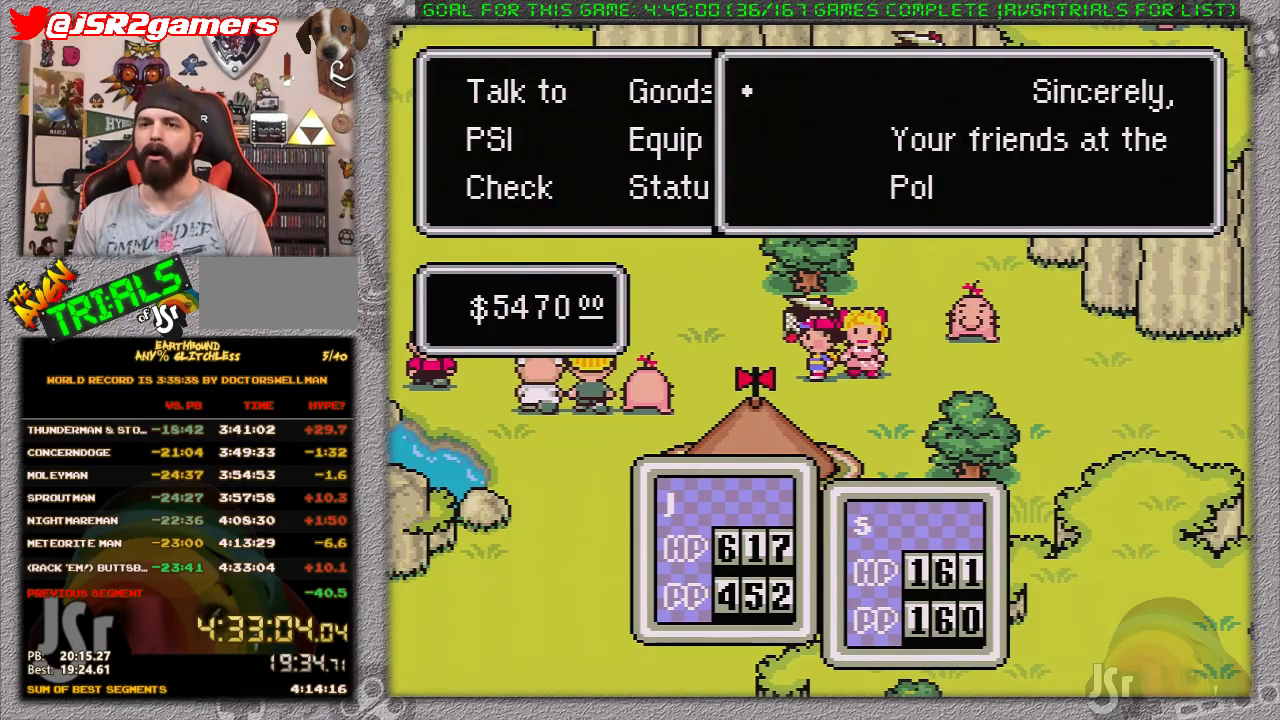
Gameplay with a controller (Nintendo layout); each line is a JSON object with the inputs held at the frame after it. "events" lists button and stick changes between this image and that frame as [ms after this image, input, new state], when the widget could be followed in between. Not read: L1 L3 R3.
{"buttons": ["A"], "events": [[383, "A", "down"]]}
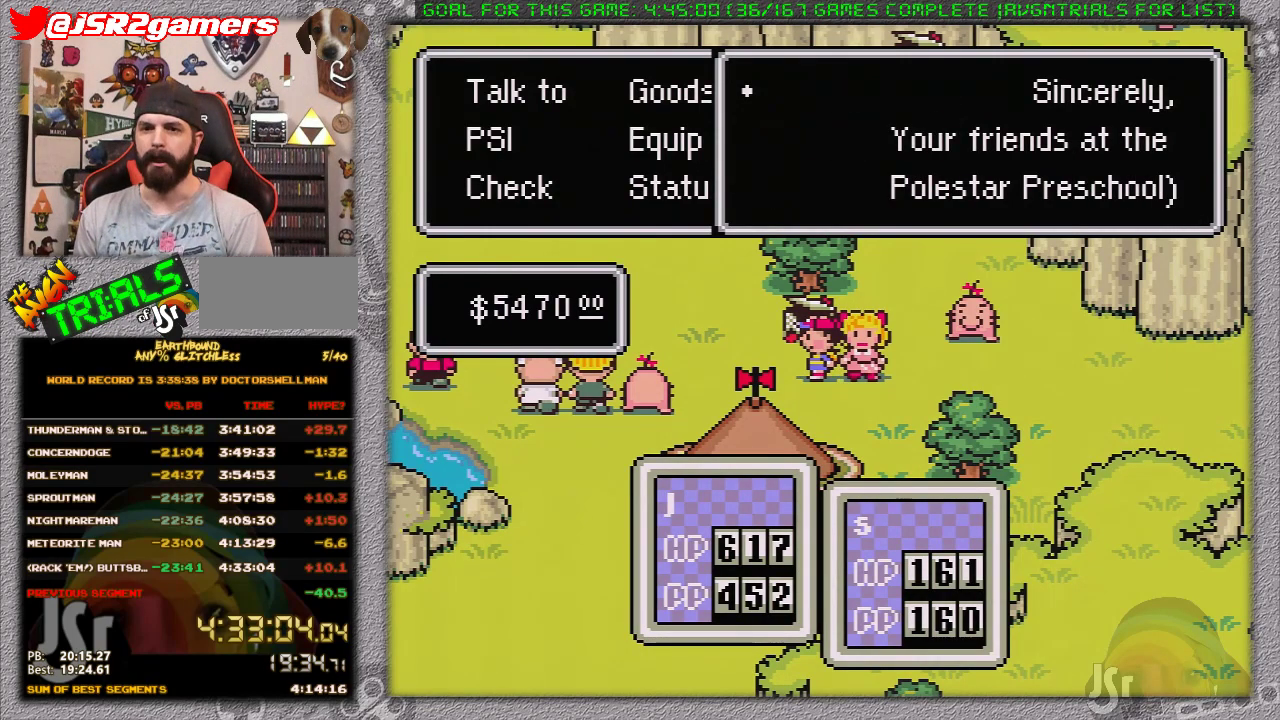
{"buttons": ["A", "DPAD_RIGHT"], "events": [[83, "A", "up"], [233, "A", "down"], [400, "A", "up"], [433, "DPAD_RIGHT", "down"], [500, "A", "down"]]}
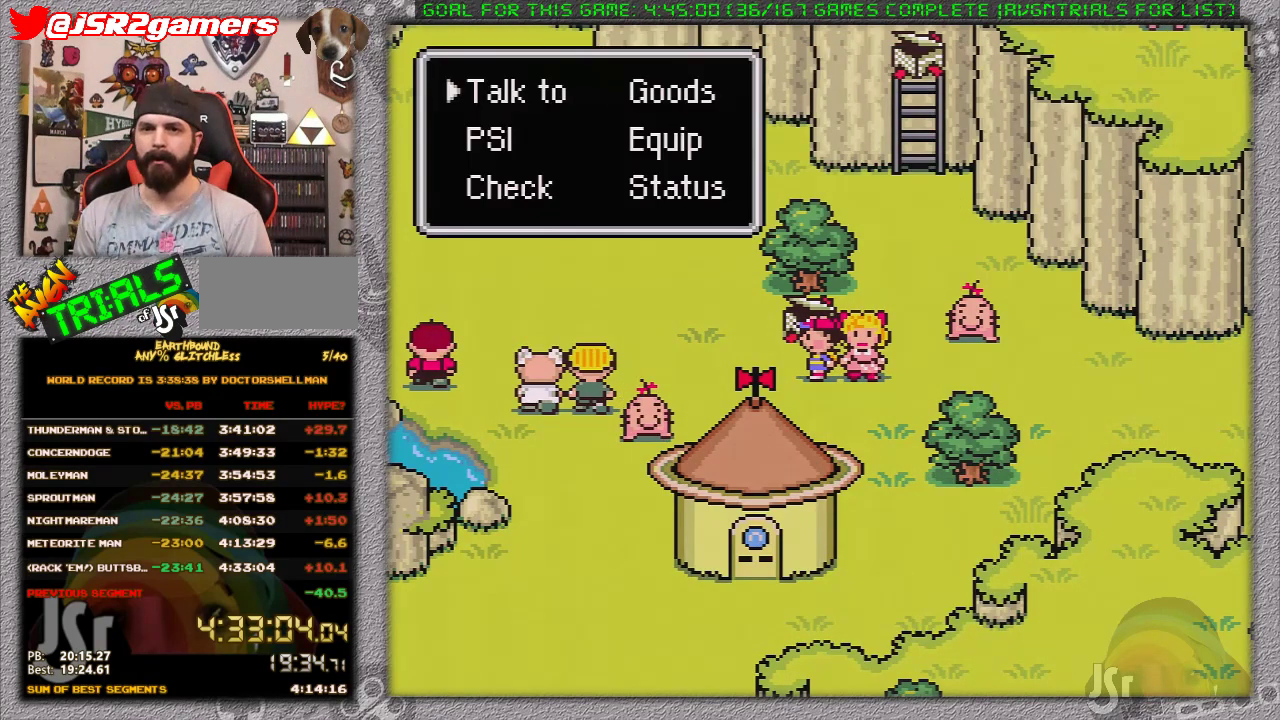
{"buttons": [], "events": [[50, "DPAD_RIGHT", "up"], [150, "A", "up"]]}
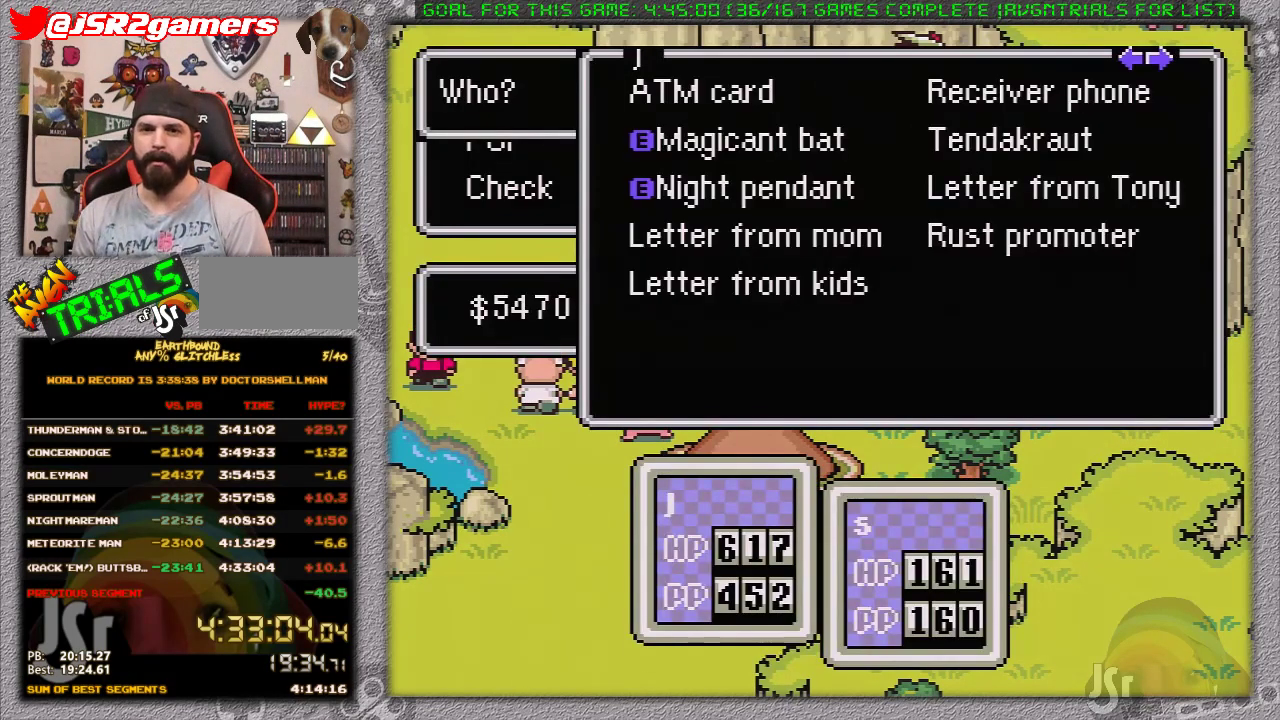
{"buttons": ["A"], "events": [[17, "A", "down"], [183, "A", "up"], [233, "DPAD_UP", "down"], [367, "DPAD_UP", "up"], [433, "DPAD_UP", "down"], [450, "A", "down"], [500, "DPAD_UP", "up"]]}
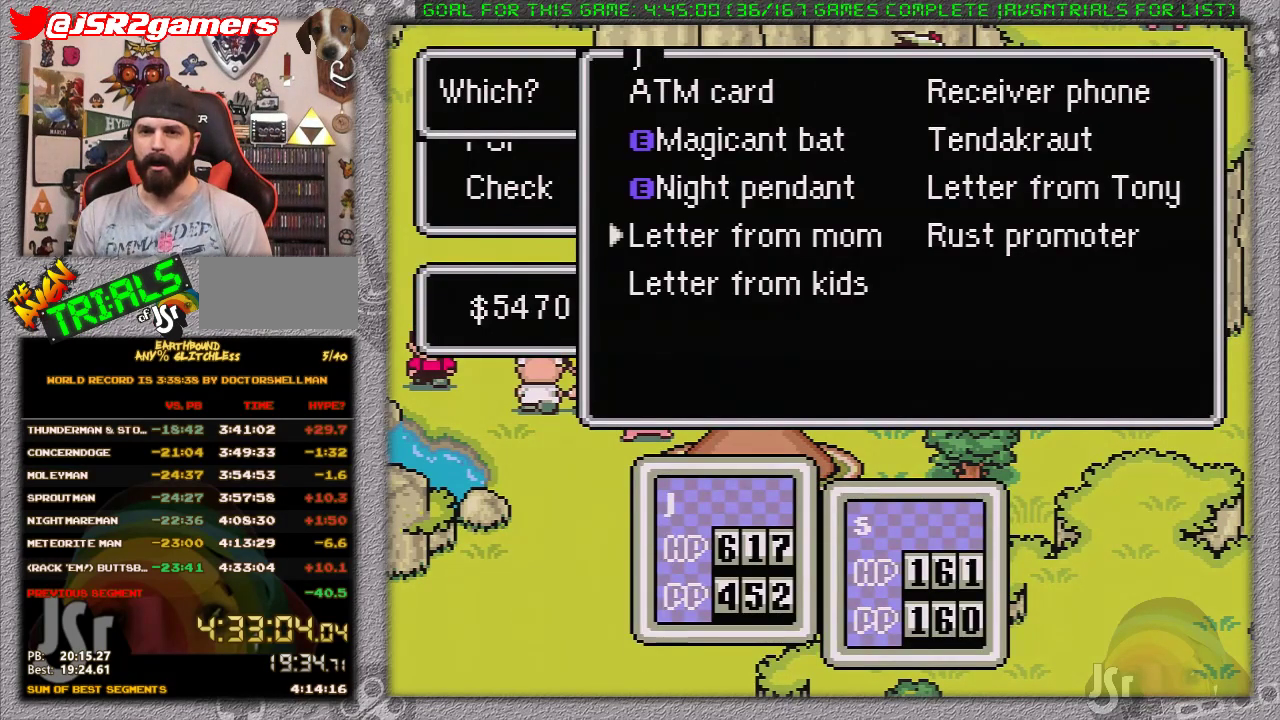
{"buttons": [], "events": [[83, "A", "up"], [167, "A", "down"], [267, "A", "up"], [333, "A", "down"], [433, "A", "up"]]}
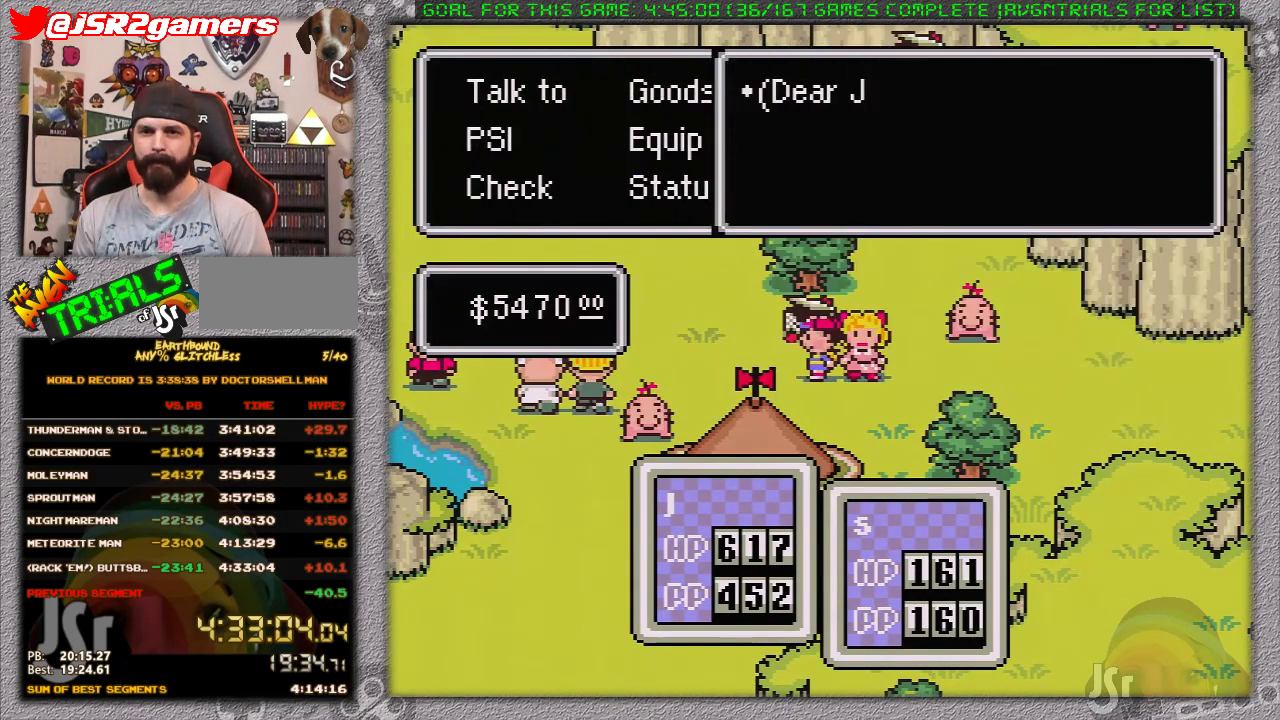
{"buttons": [], "events": []}
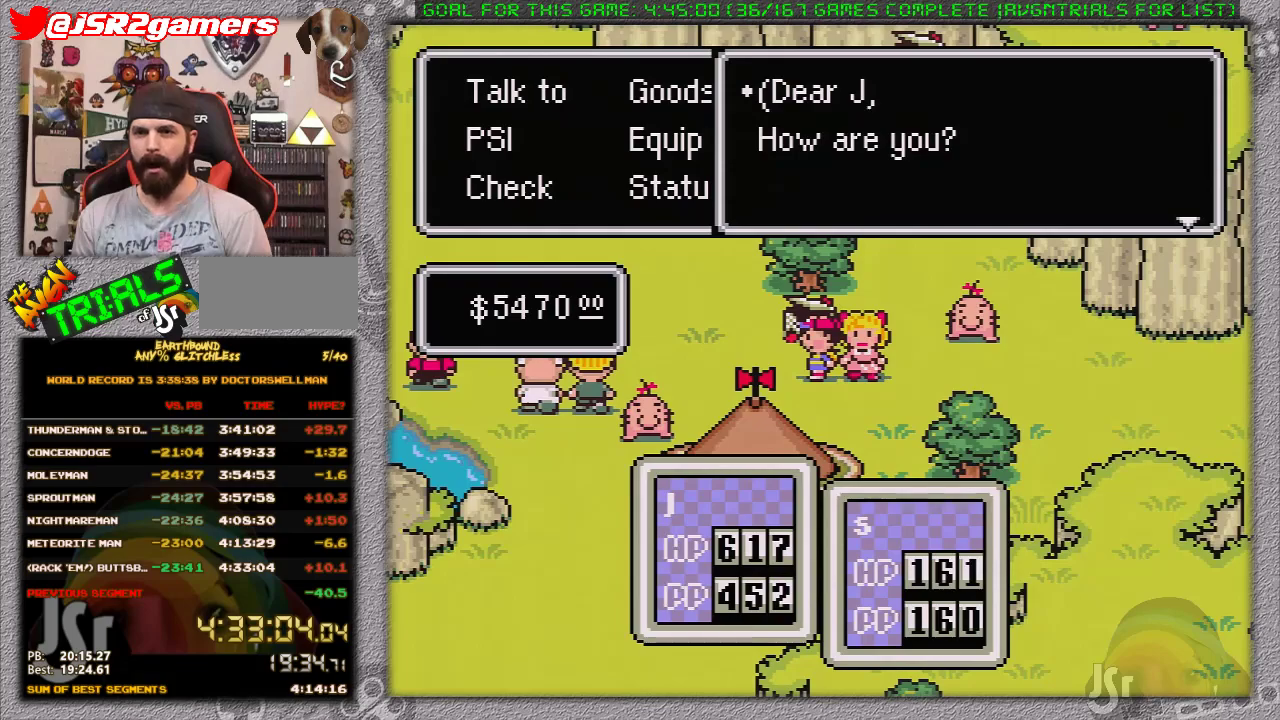
{"buttons": ["A"], "events": [[383, "A", "down"]]}
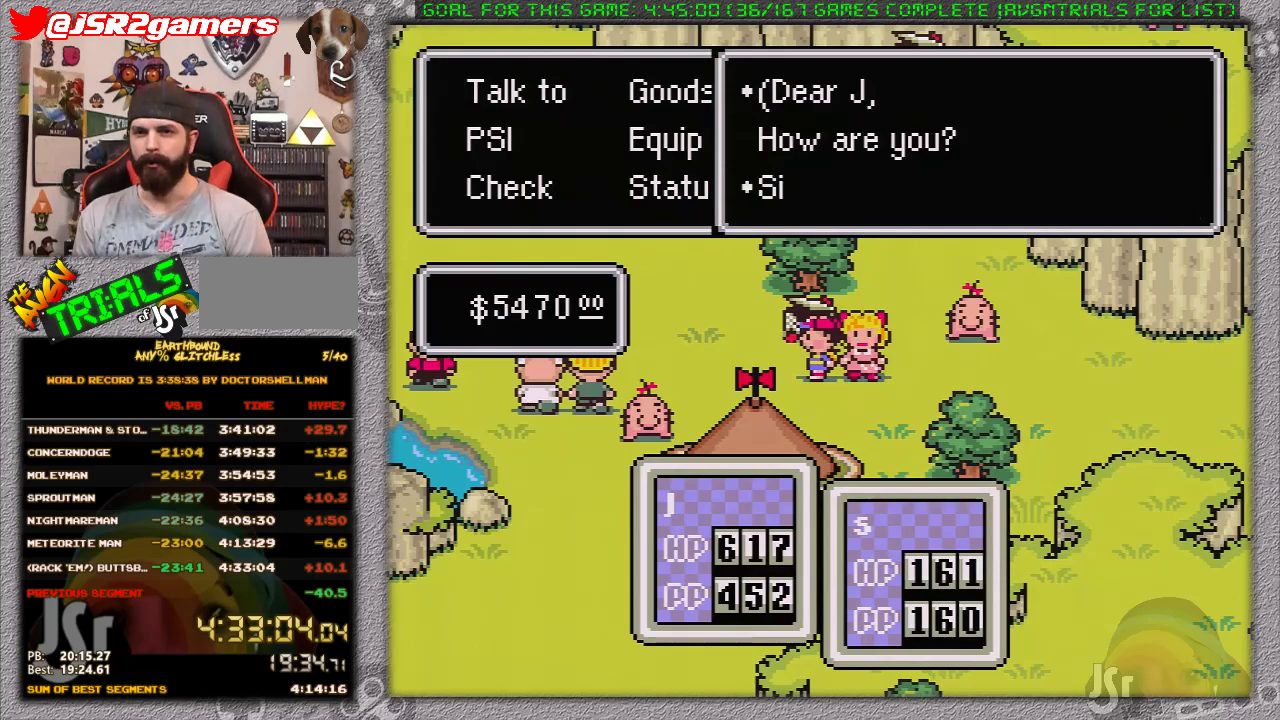
{"buttons": [], "events": [[33, "A", "up"]]}
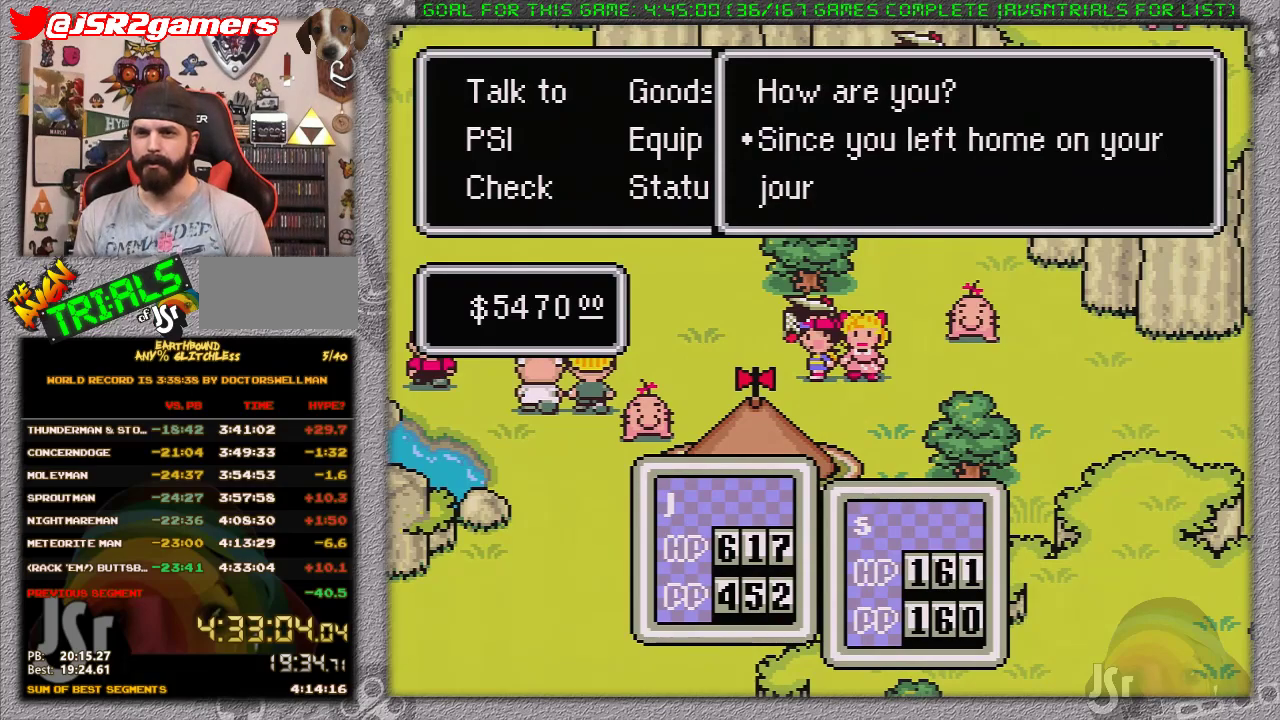
{"buttons": [], "events": []}
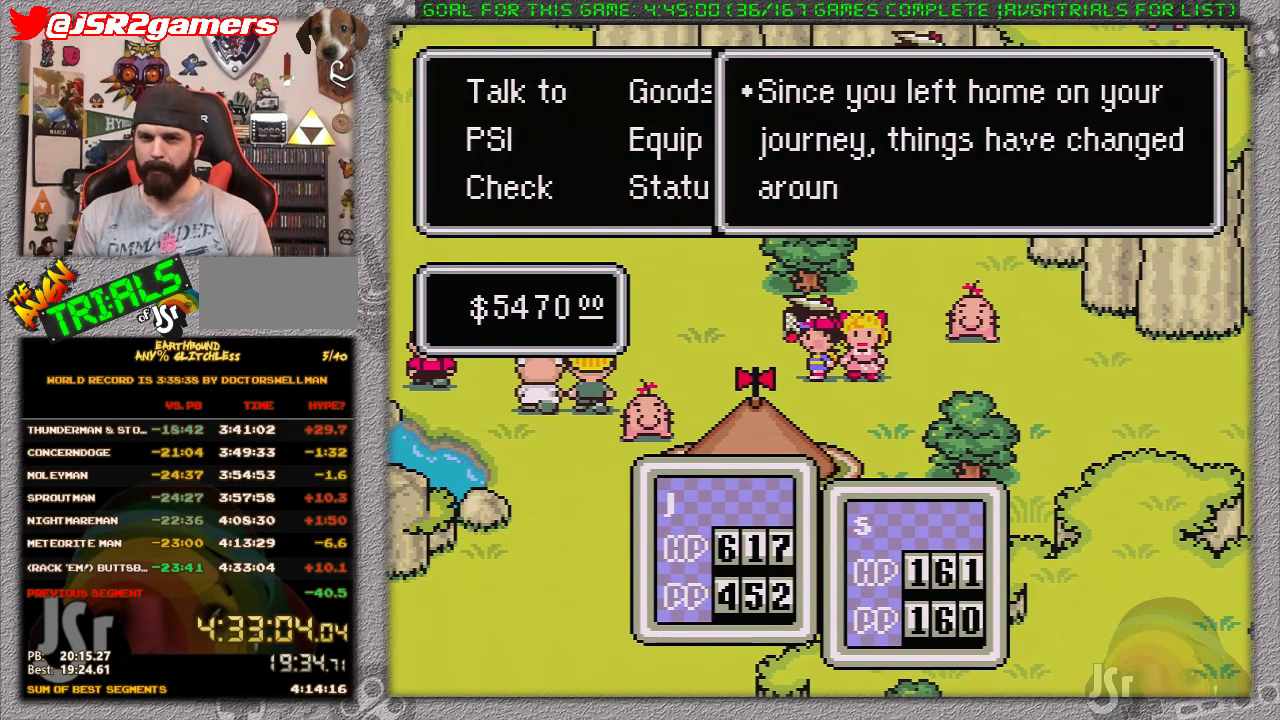
{"buttons": [], "events": []}
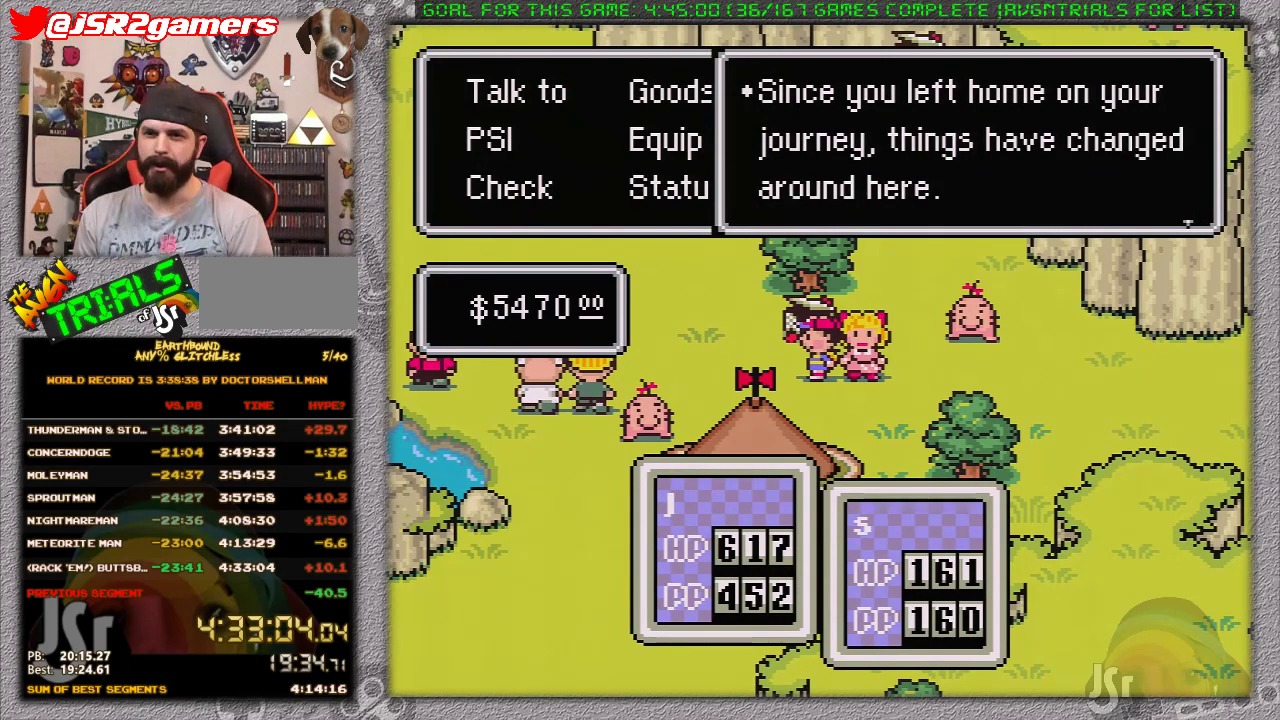
{"buttons": ["A"], "events": [[467, "A", "down"]]}
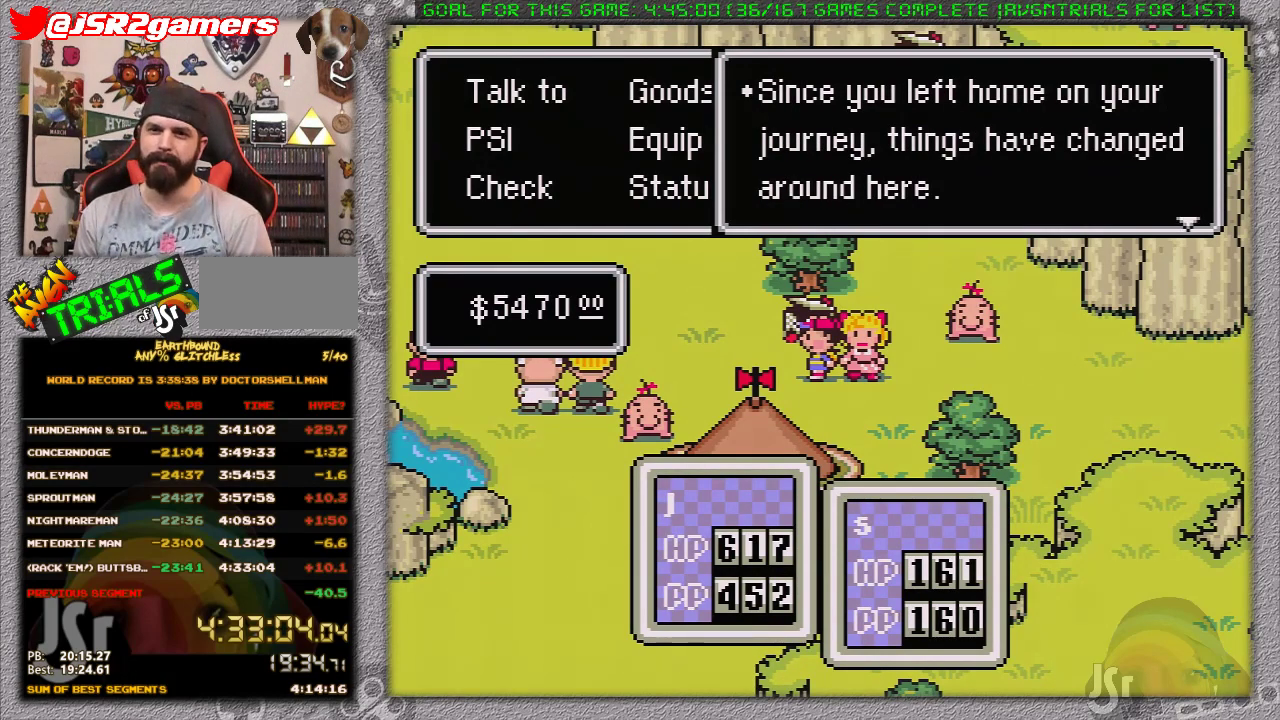
{"buttons": [], "events": [[117, "A", "up"]]}